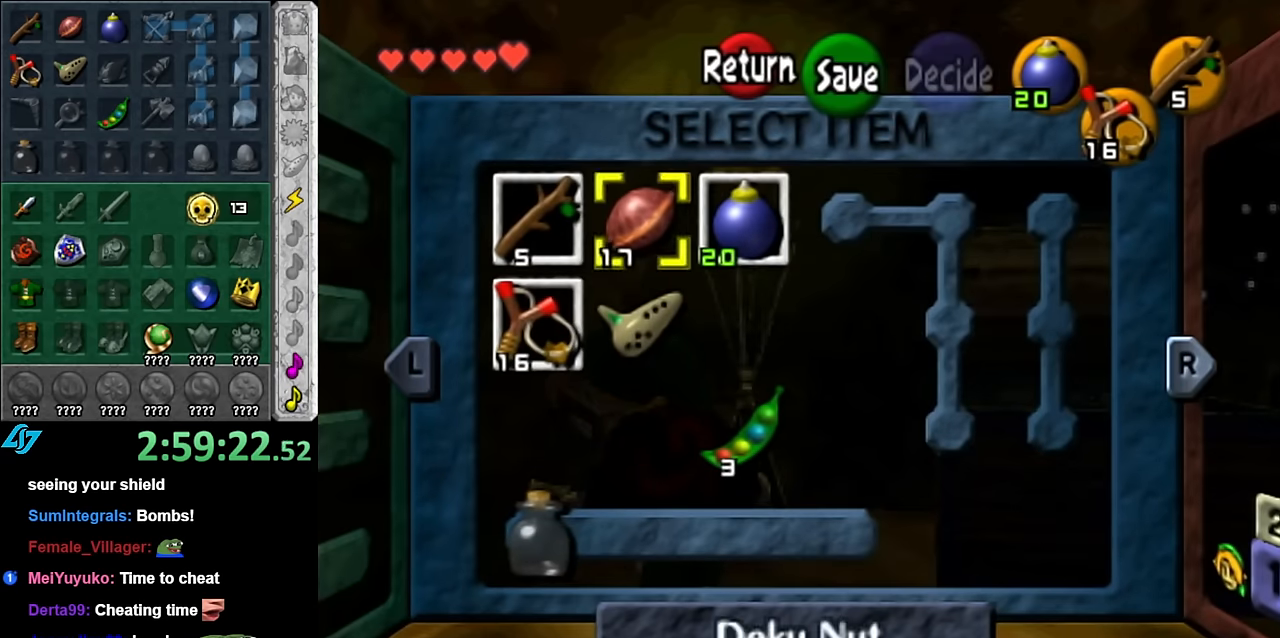
Gameplay with a controller (Nintendo layout); each line is a JSON object with the inputs held at the frame after it. "button_events" lists button changes between this image and that frame as [ms after this image, input, new state], when the widget could be followed in between (sticks are given only as held states). Not read: L3 R2 R3 Y other_buttons.
{"buttons": [], "left_stick": "center", "right_stick": "center", "button_events": [[84, "Z", "up"]]}
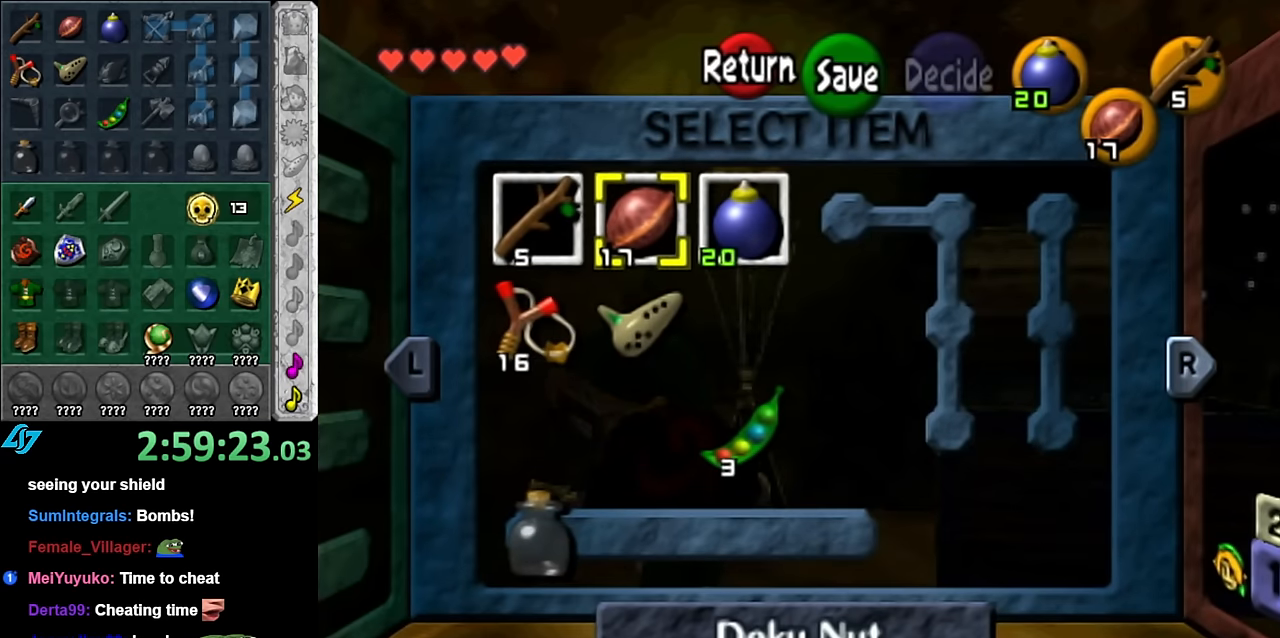
{"buttons": [], "left_stick": "left", "right_stick": "center", "button_events": []}
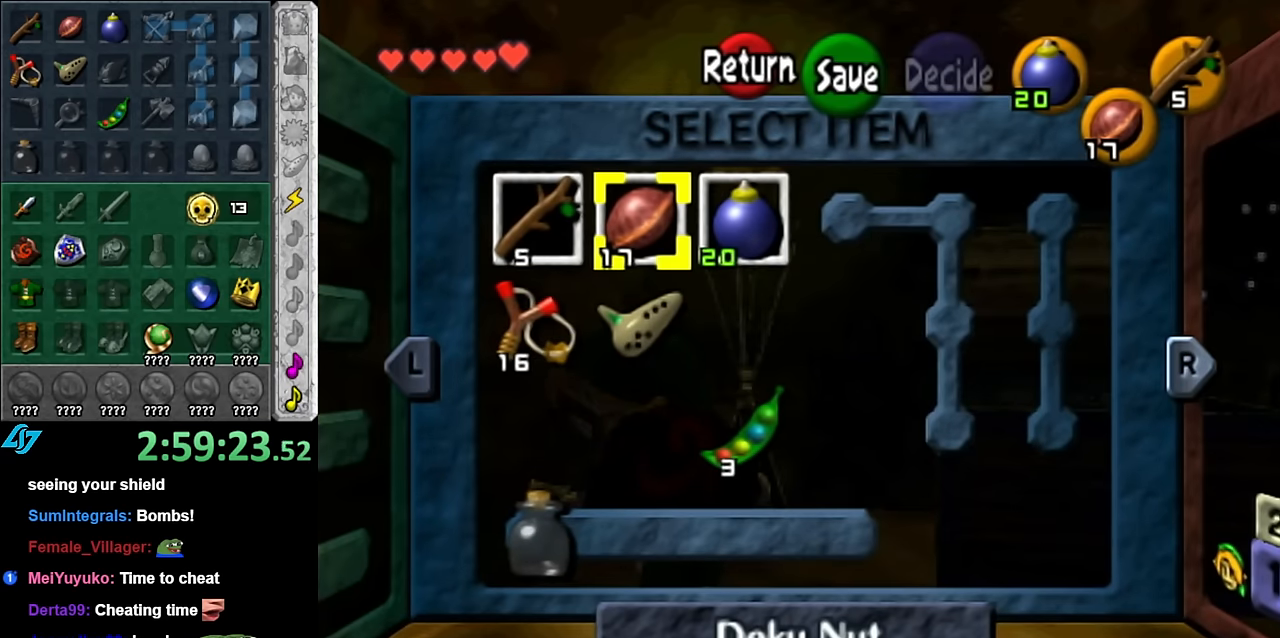
{"buttons": [], "left_stick": "center", "right_stick": "center", "button_events": [[167, "Z", "down"], [267, "Z", "up"]]}
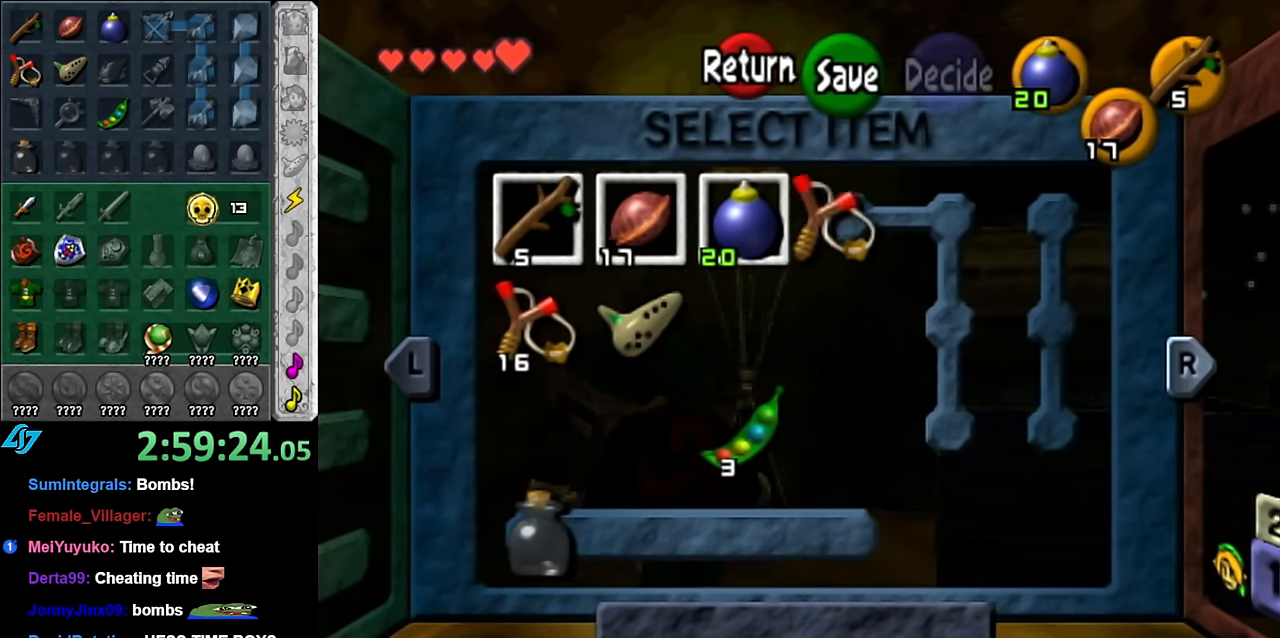
{"buttons": [], "left_stick": "center", "right_stick": "center", "button_events": []}
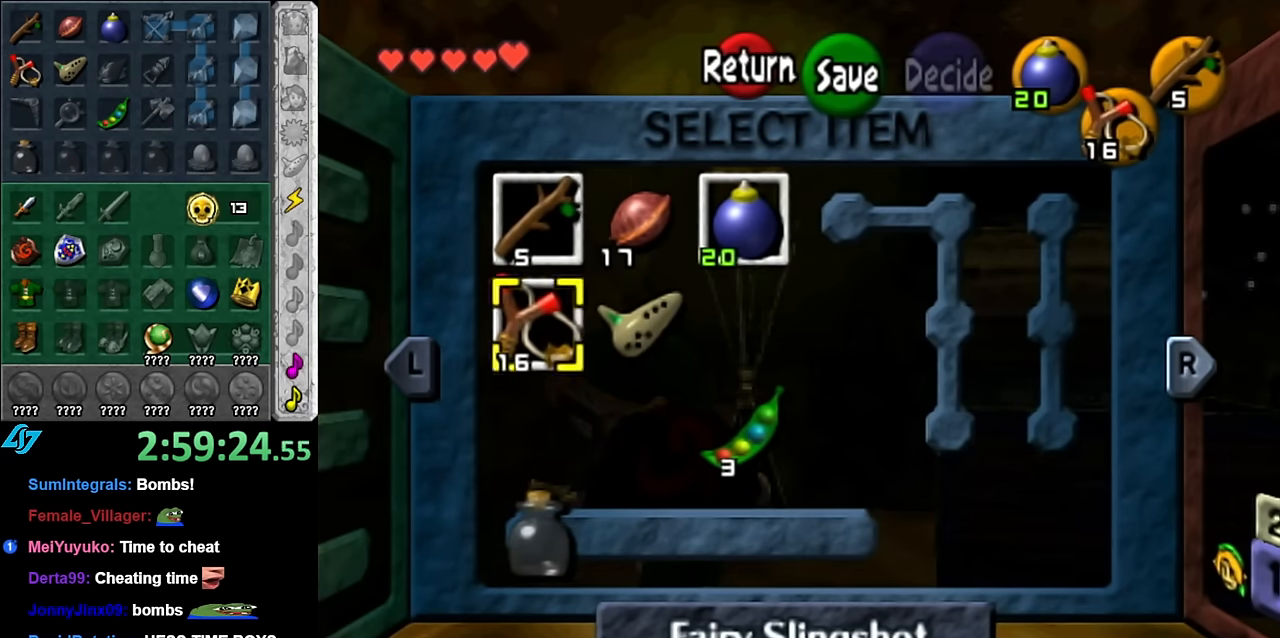
{"buttons": [], "left_stick": "center", "right_stick": "center", "button_events": [[234, "X", "down"], [350, "X", "up"]]}
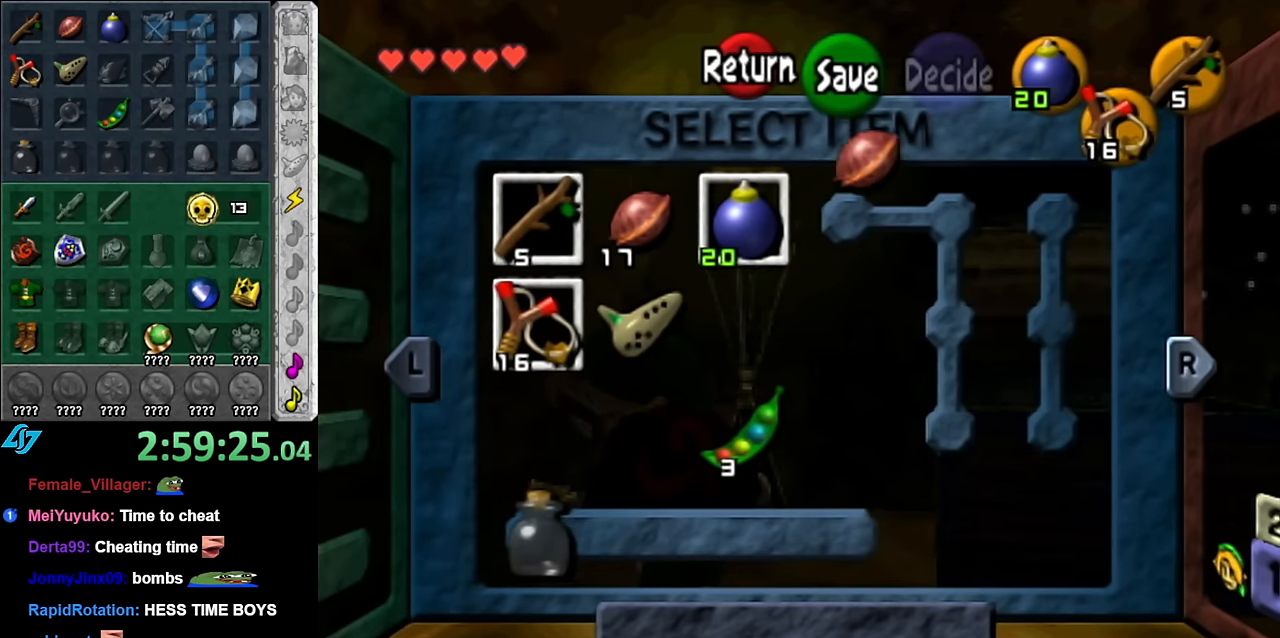
{"buttons": ["A"], "left_stick": "center", "right_stick": "center", "button_events": [[167, "B", "down"], [234, "B", "up"], [317, "A", "down"], [384, "A", "up"], [484, "A", "down"]]}
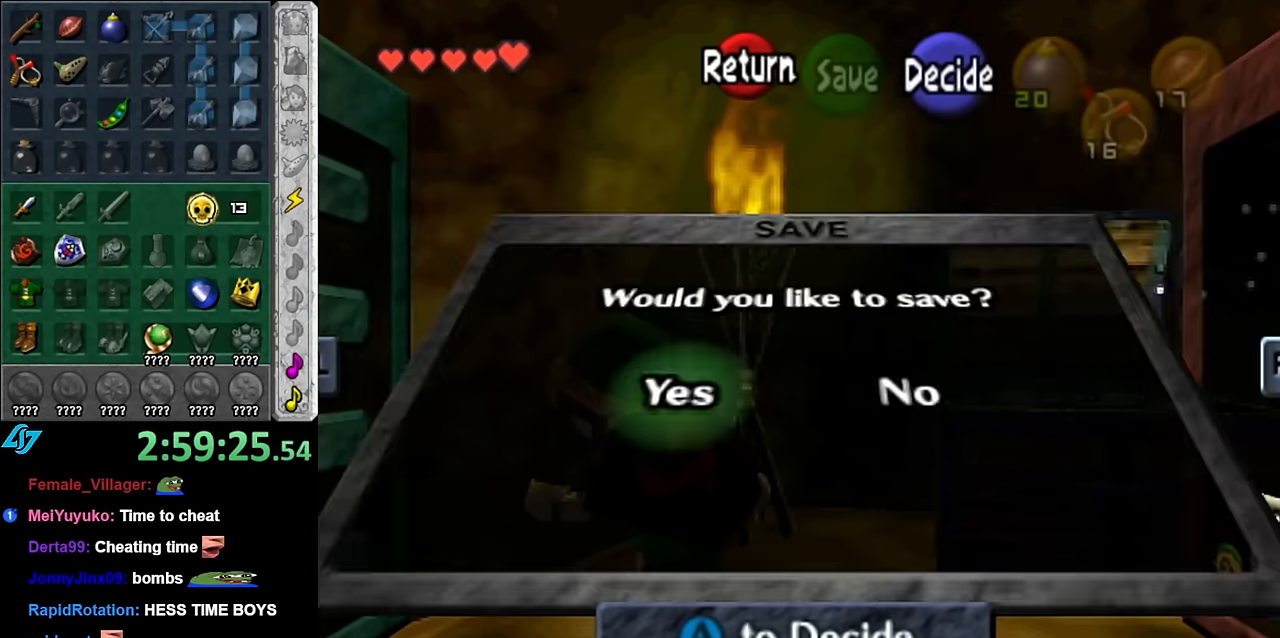
{"buttons": [], "left_stick": "center", "right_stick": "center", "button_events": [[50, "A", "up"], [100, "A", "down"], [200, "A", "up"], [267, "A", "down"], [317, "A", "up"]]}
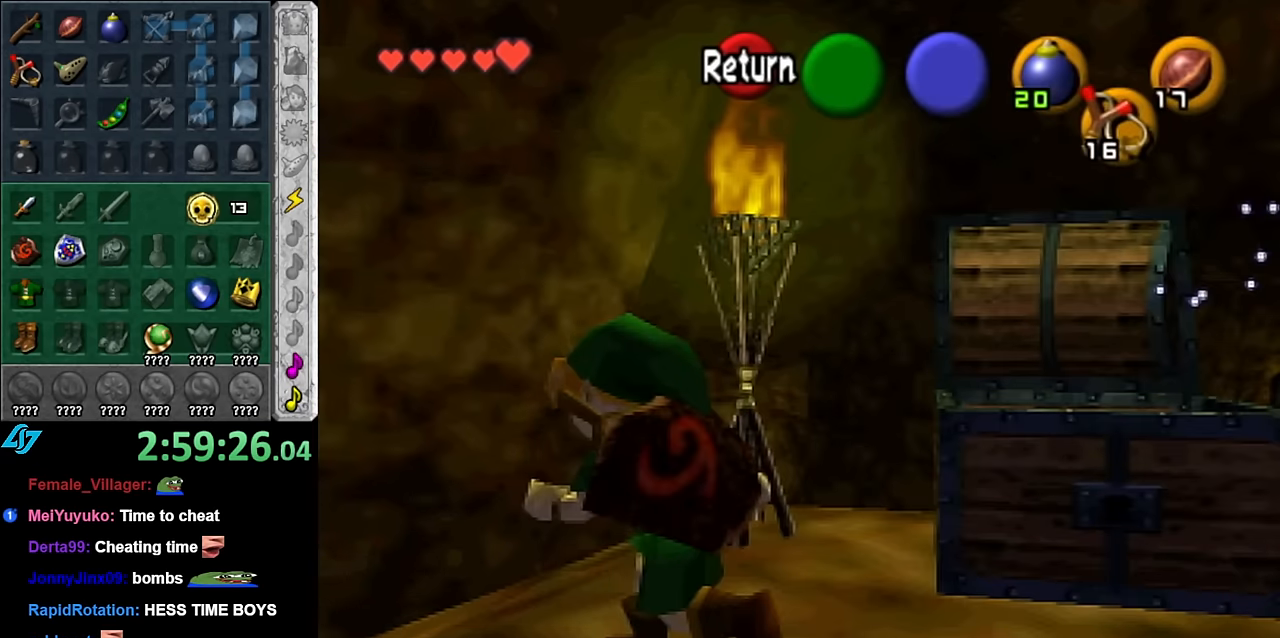
{"buttons": ["L1"], "left_stick": "center", "right_stick": "center", "button_events": [[300, "L1", "down"]]}
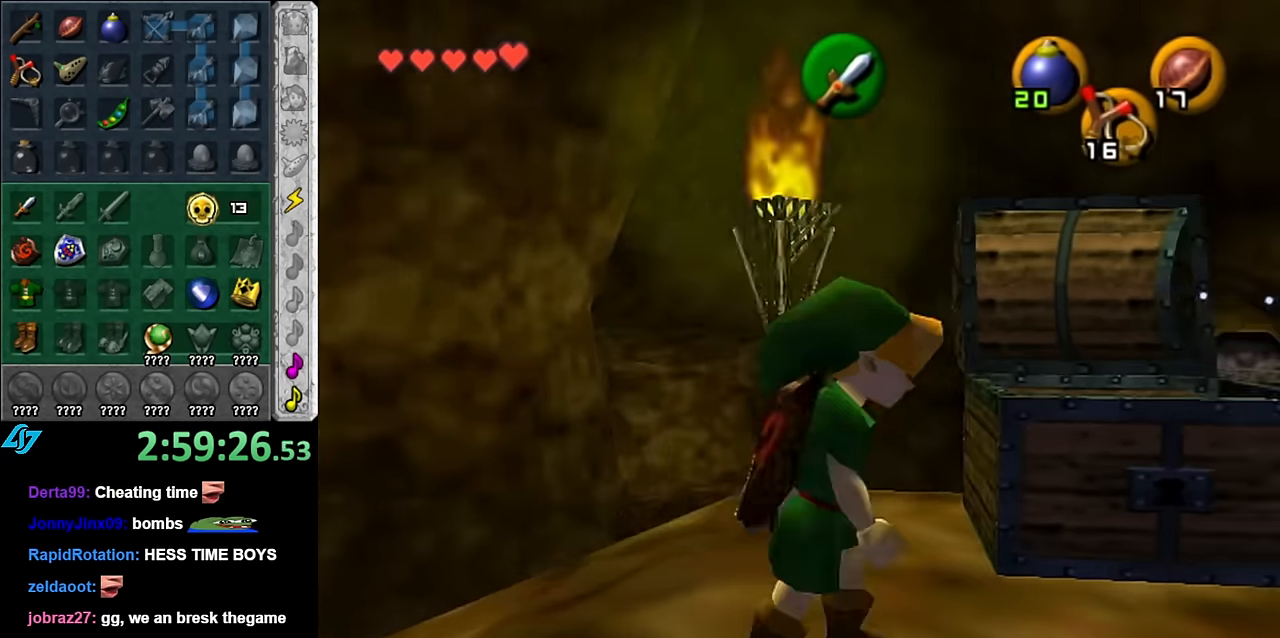
{"buttons": [], "left_stick": "up", "right_stick": "center", "button_events": [[17, "L1", "up"]]}
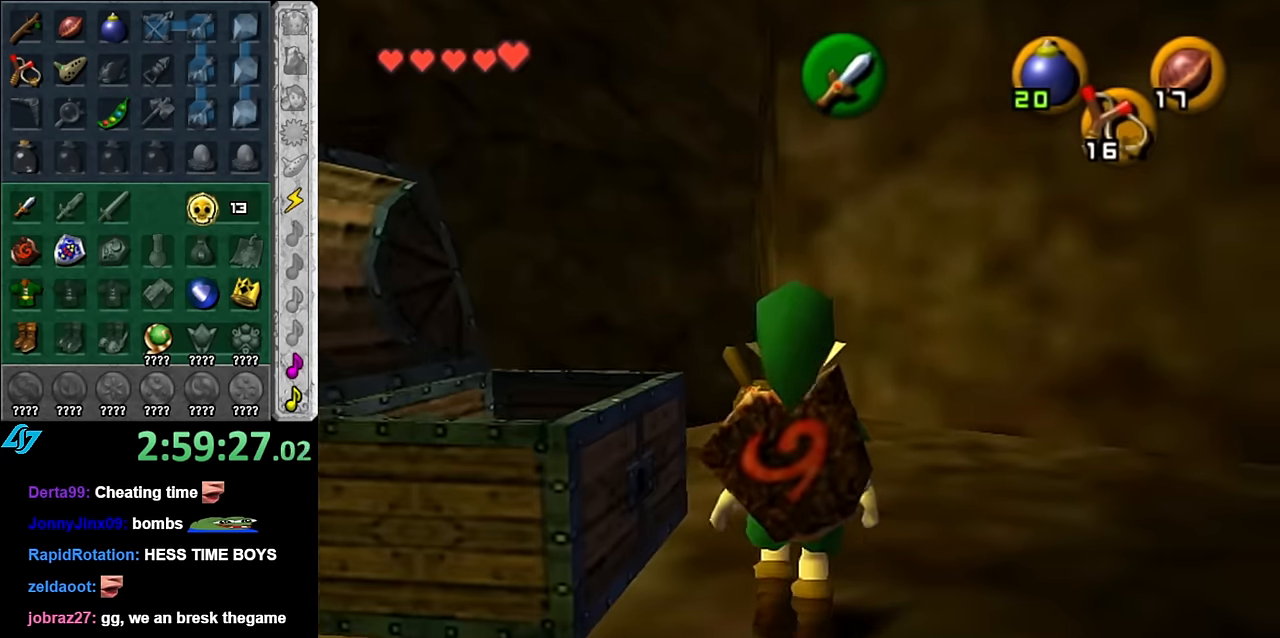
{"buttons": [], "left_stick": "center", "right_stick": "up", "button_events": []}
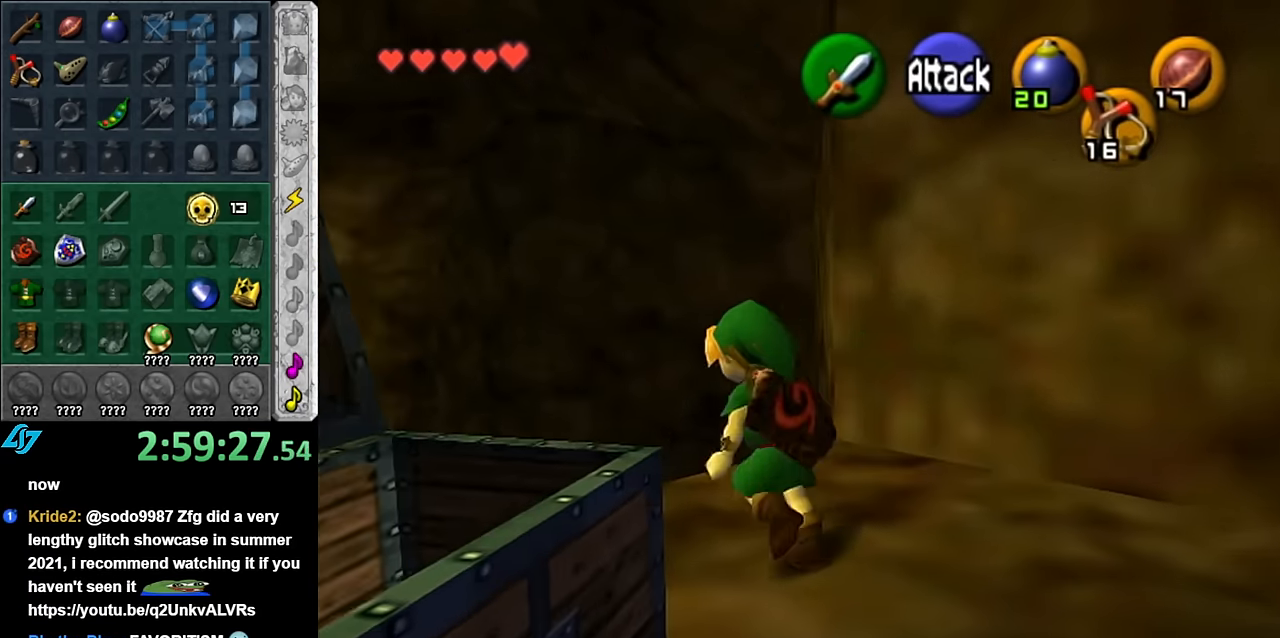
{"buttons": [], "left_stick": "up-left", "right_stick": "center", "button_events": []}
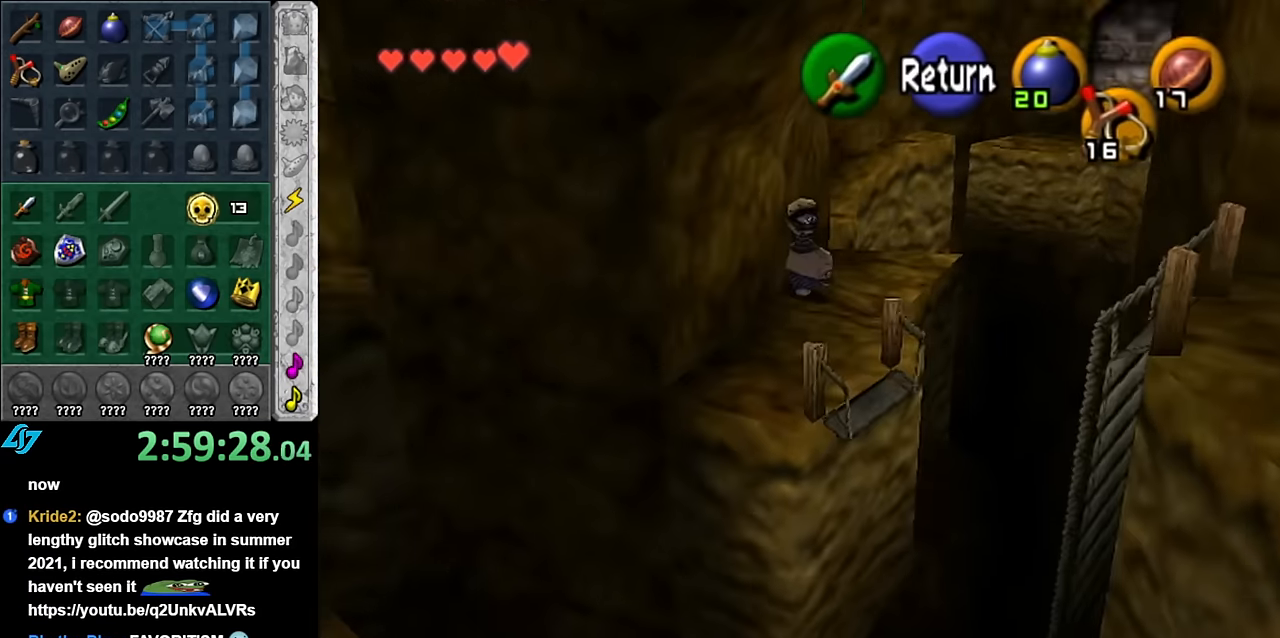
{"buttons": [], "left_stick": "right", "right_stick": "center", "button_events": []}
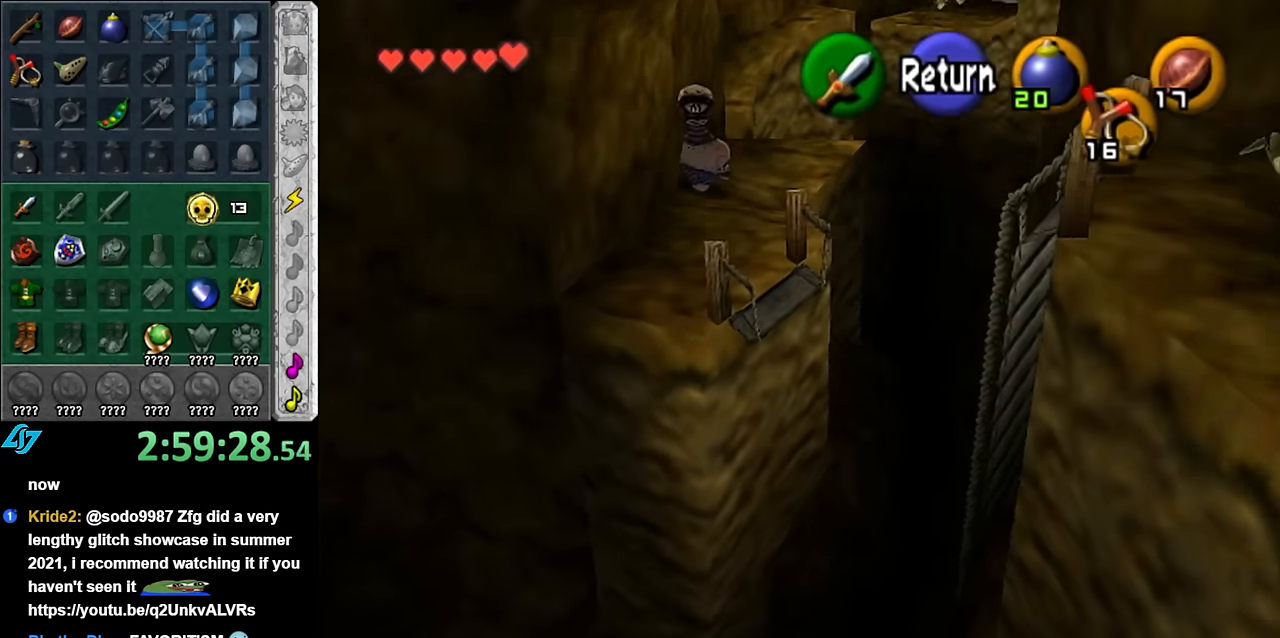
{"buttons": [], "left_stick": "up-right", "right_stick": "center", "button_events": []}
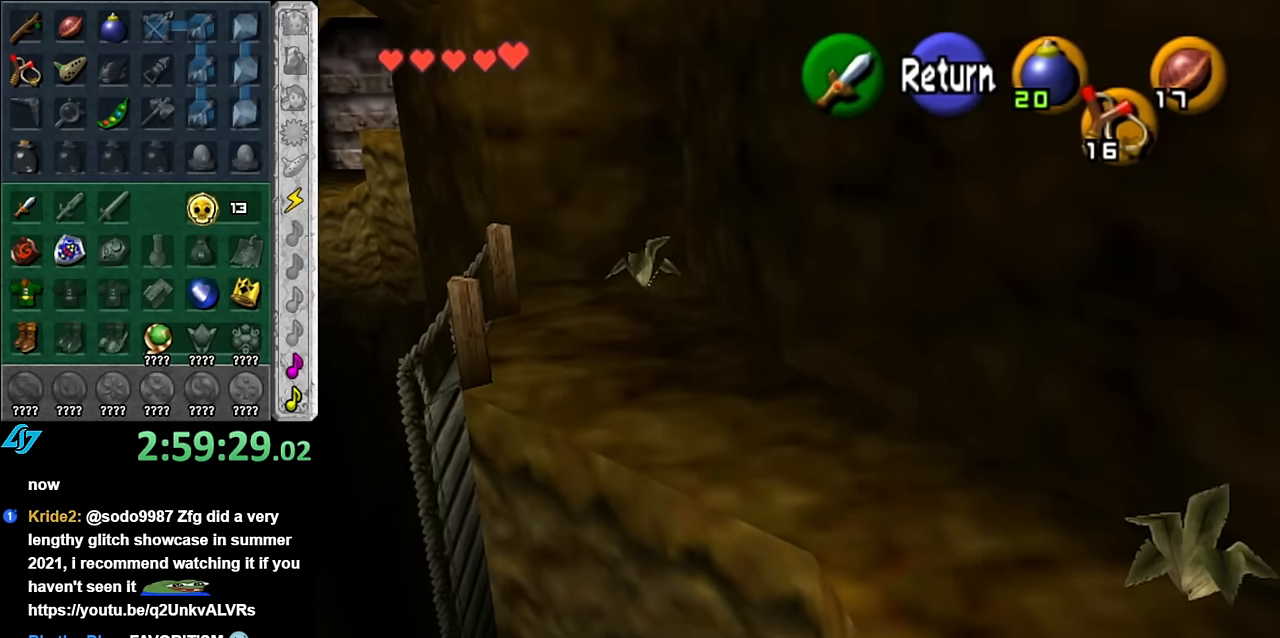
{"buttons": [], "left_stick": "up-right", "right_stick": "center", "button_events": []}
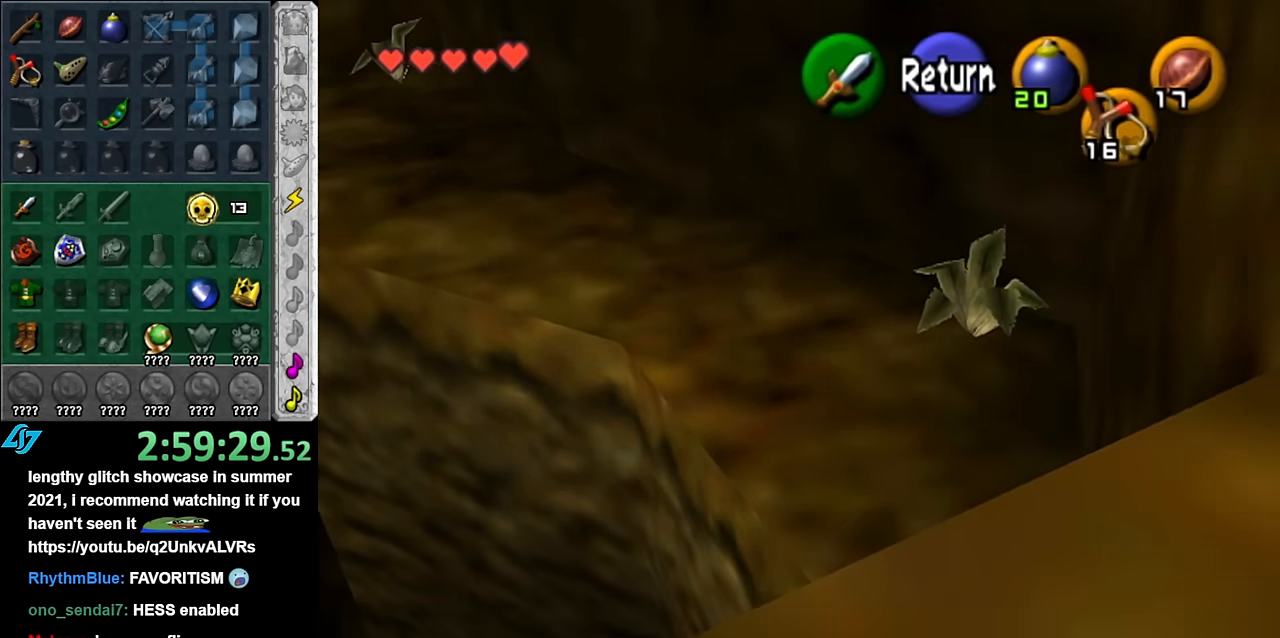
{"buttons": [], "left_stick": "up", "right_stick": "center", "button_events": [[300, "A", "down"], [416, "A", "up"]]}
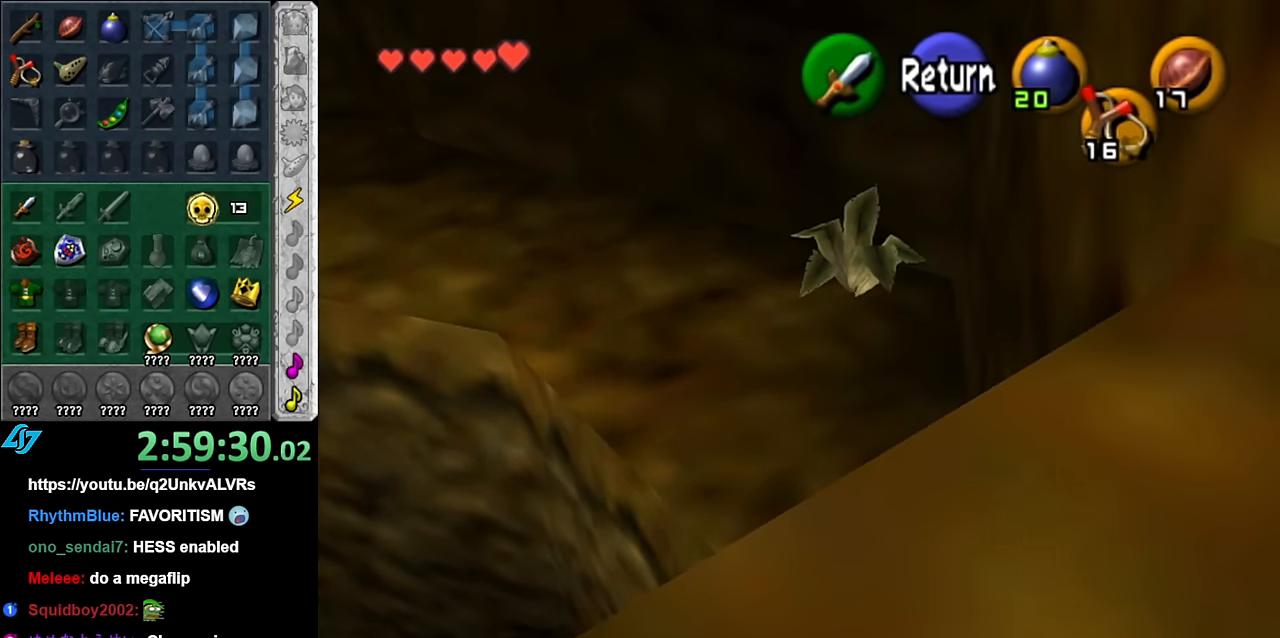
{"buttons": [], "left_stick": "up", "right_stick": "center", "button_events": []}
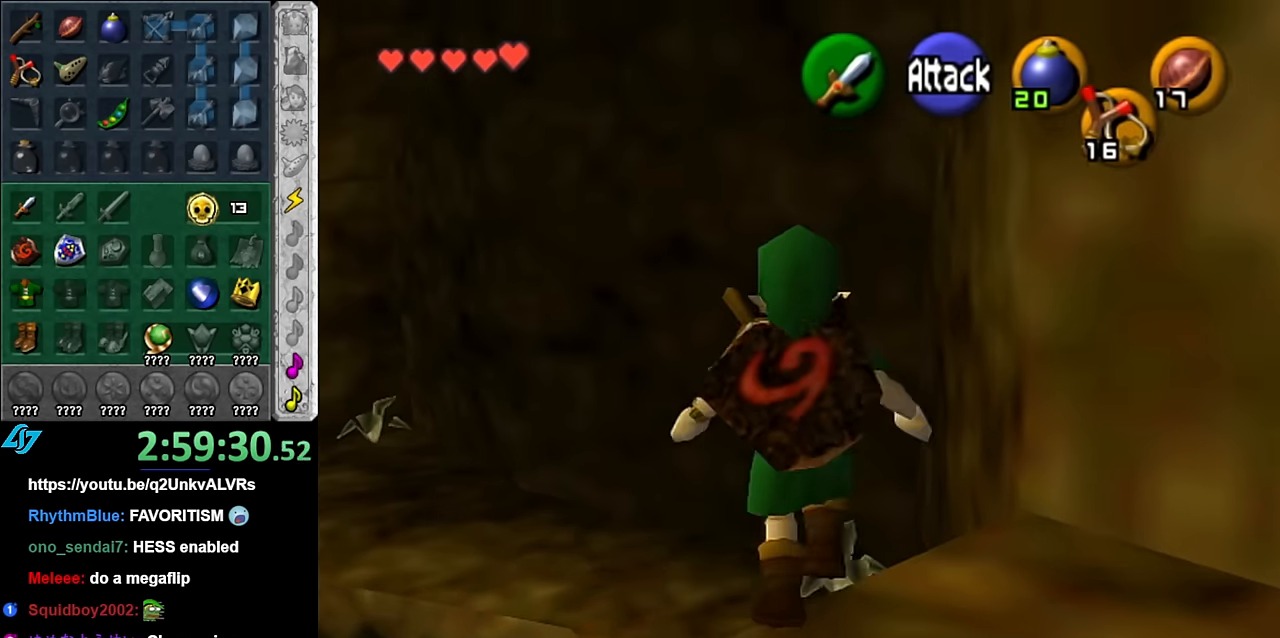
{"buttons": [], "left_stick": "up", "right_stick": "center"}